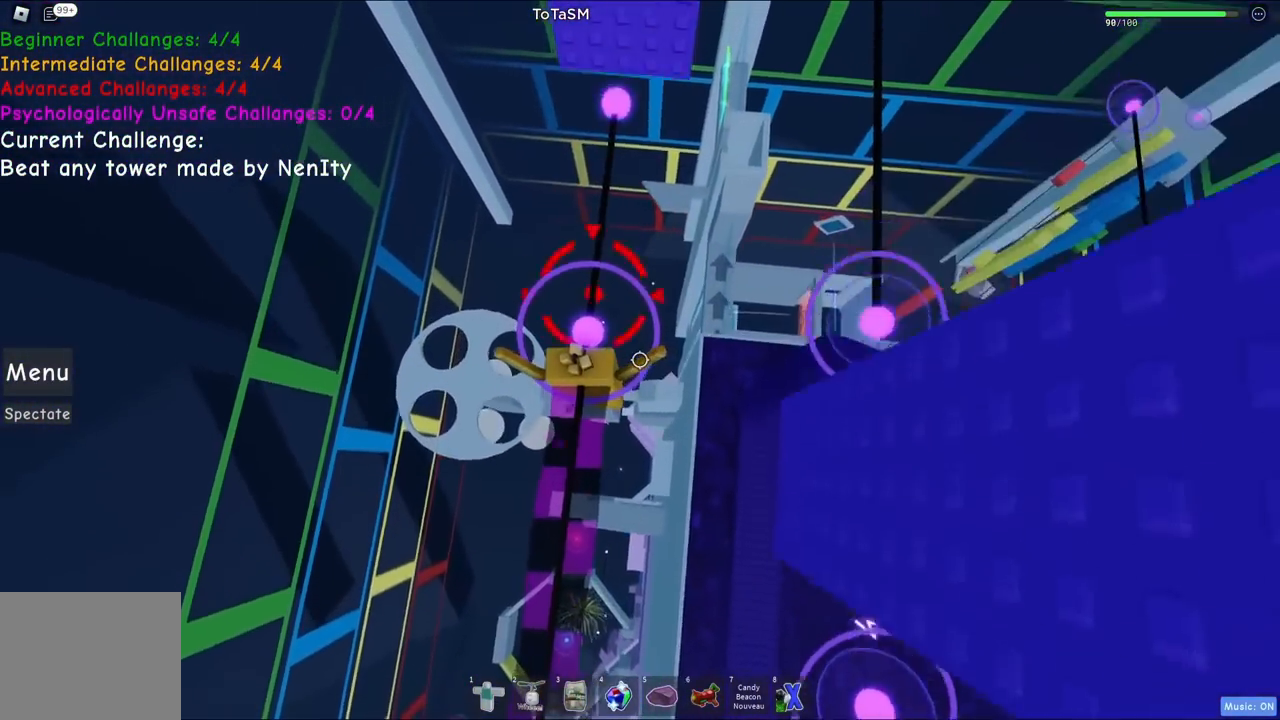
Gameplay with keyboard; each line is a JSON object with the keys held at the frame after it. "events" lists presses ("down") and releases ("up") of "a", "ctrl", "d", "e", "q", "s", "shift", "space" and "w" between this image and that frame as [ms after this image, input, new state], when the widget could be followed in between. No other keys are recorded. Mouse input is not recorded.
{"keys": ["d"], "events": [[50, "space", "down"], [234, "space", "up"]]}
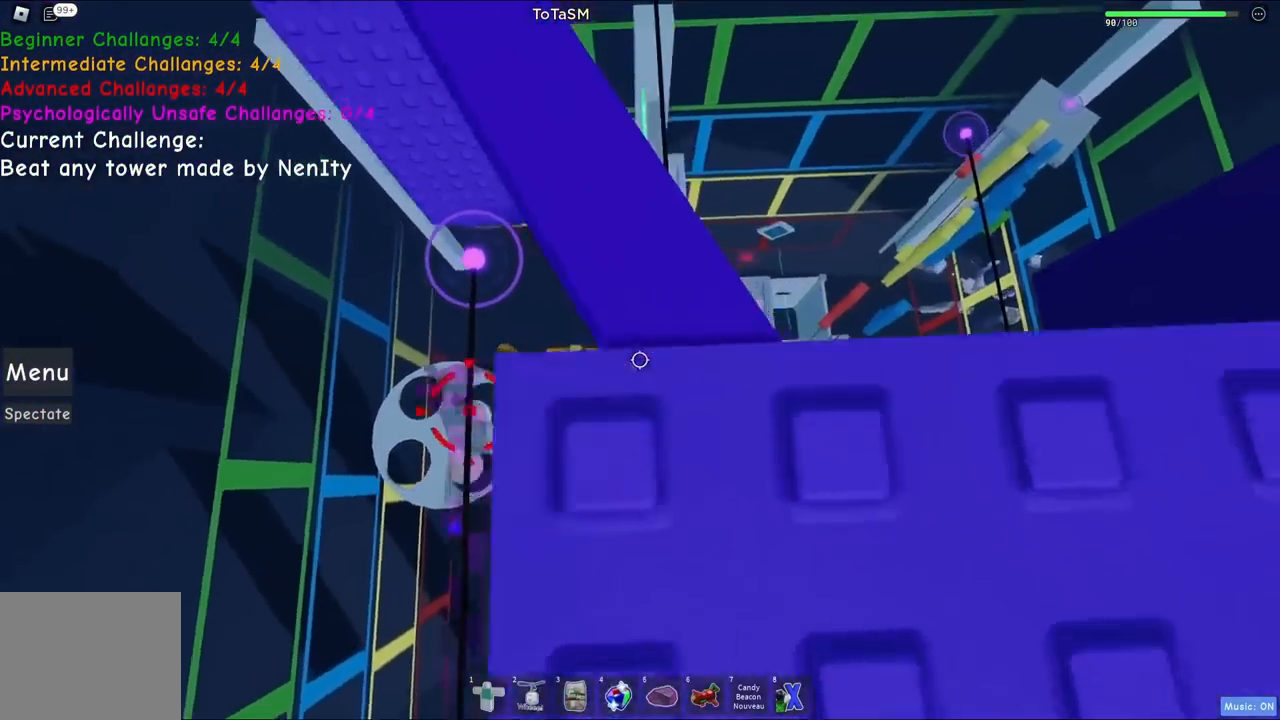
{"keys": [], "events": [[234, "d", "up"]]}
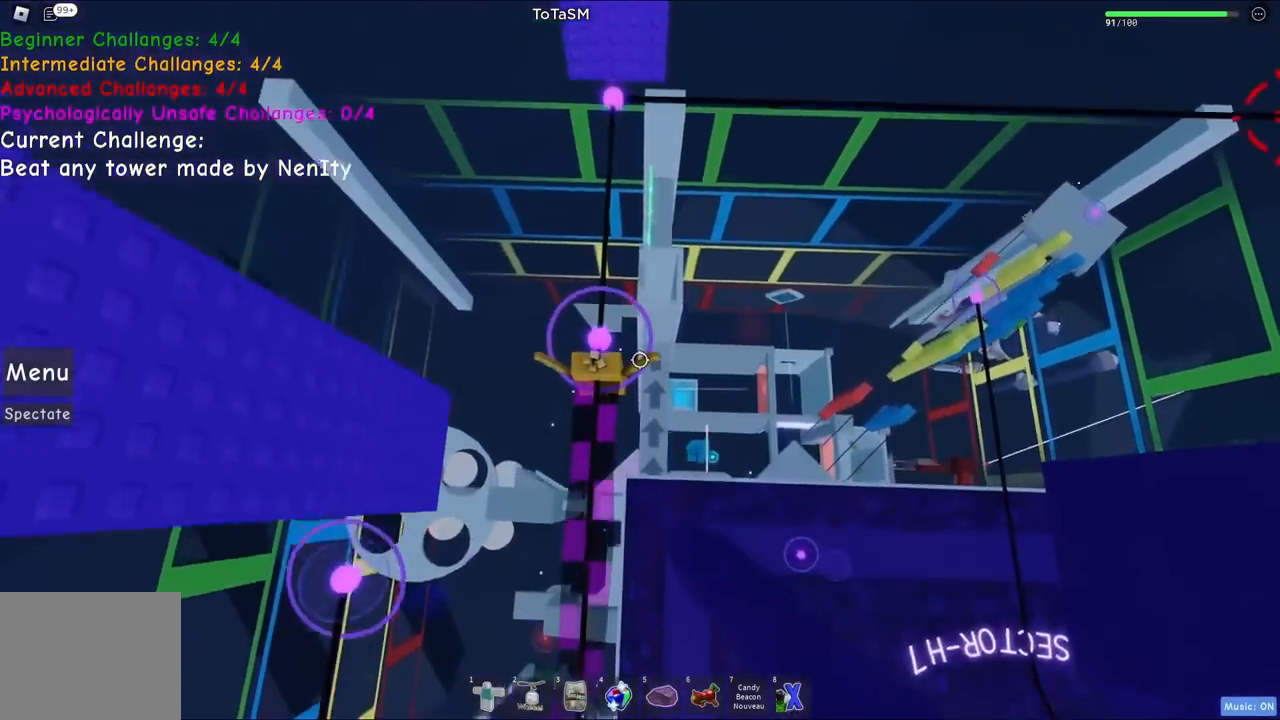
{"keys": [], "events": []}
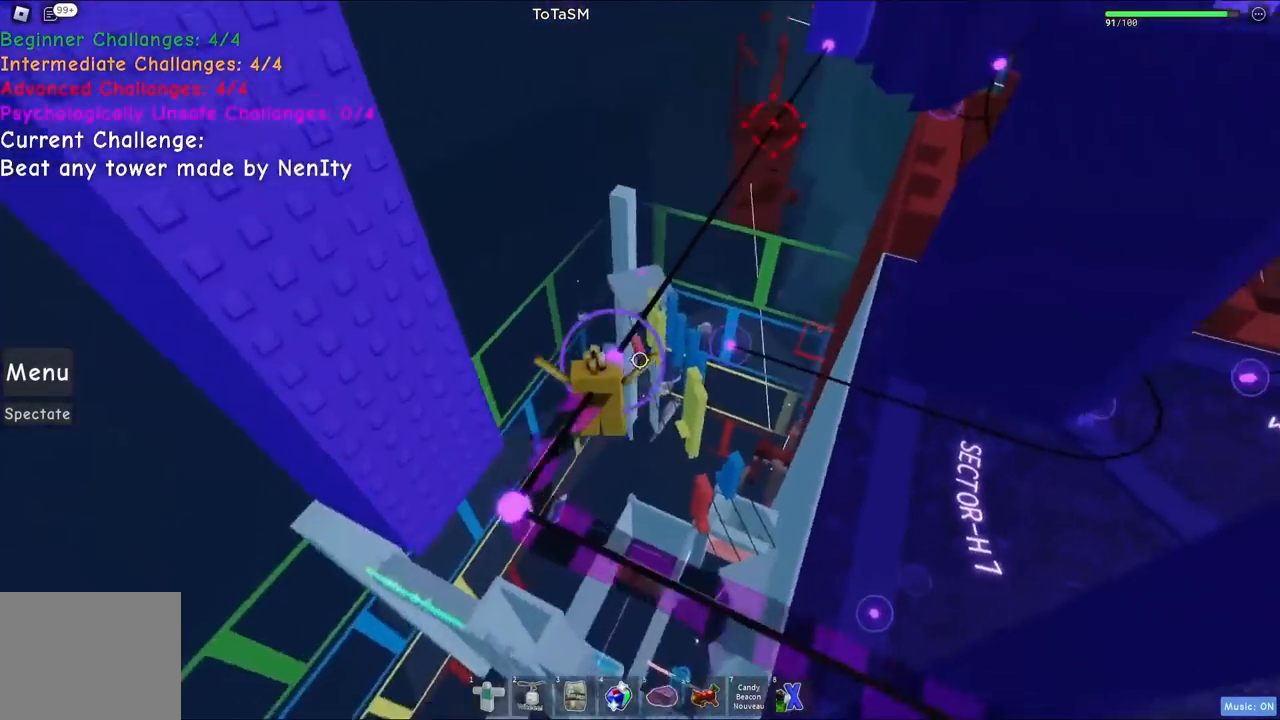
{"keys": [], "events": []}
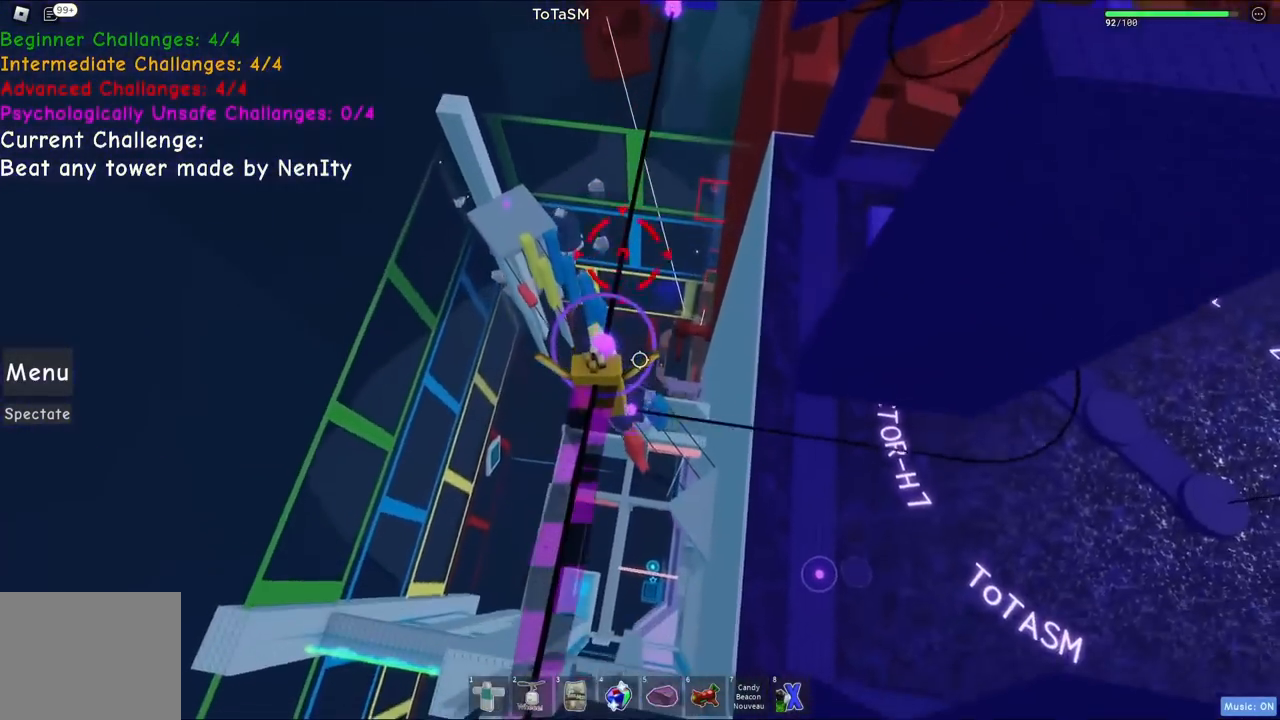
{"keys": [], "events": [[134, "space", "down"], [267, "space", "up"], [450, "s", "down"], [500, "s", "up"]]}
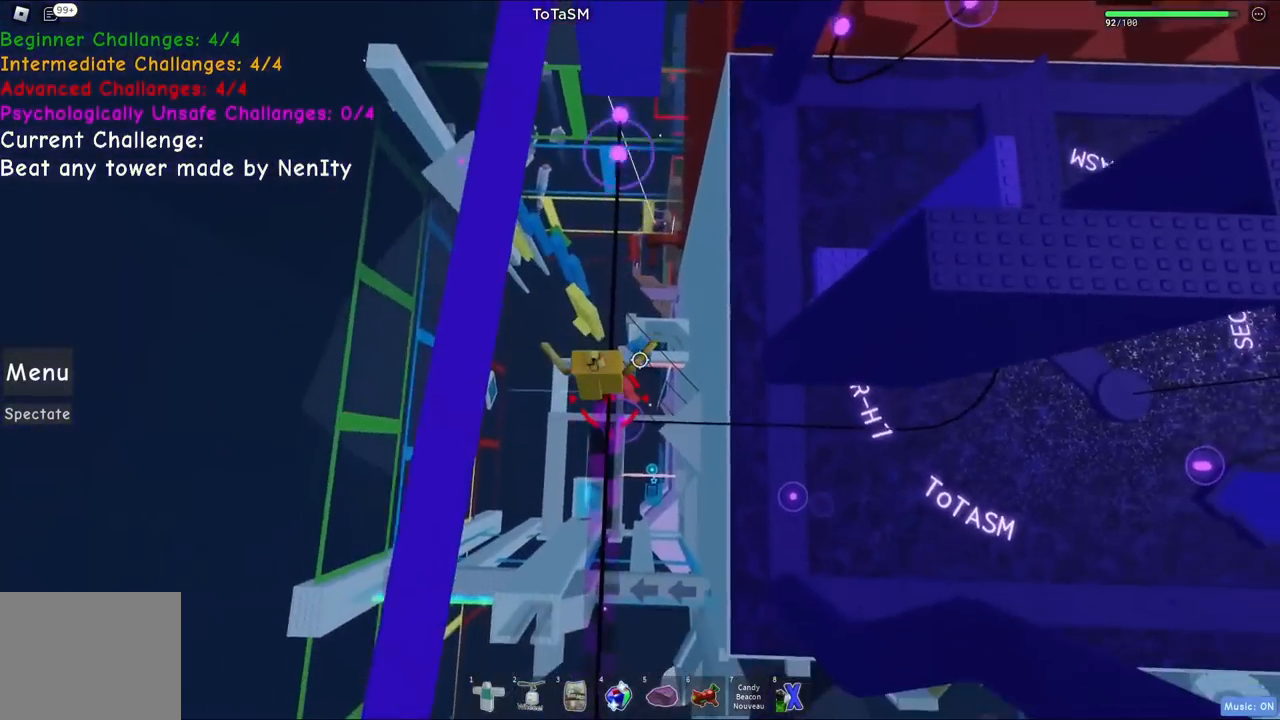
{"keys": [], "events": []}
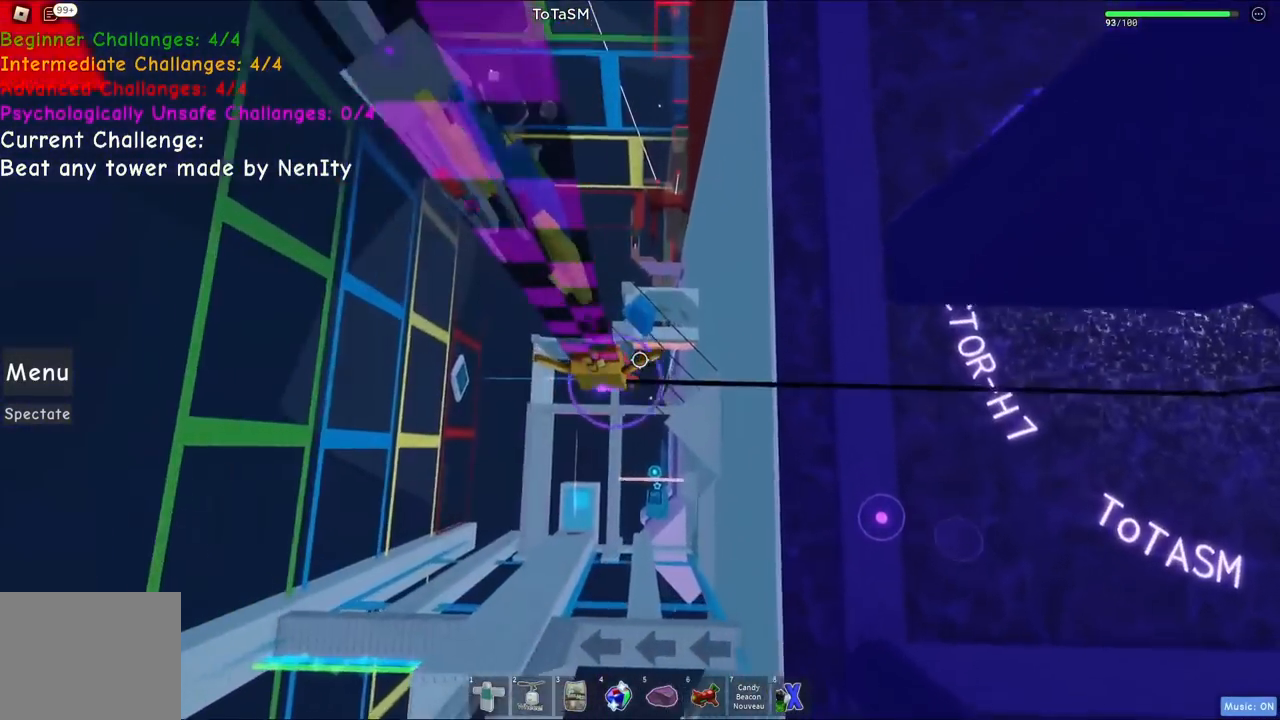
{"keys": [], "events": []}
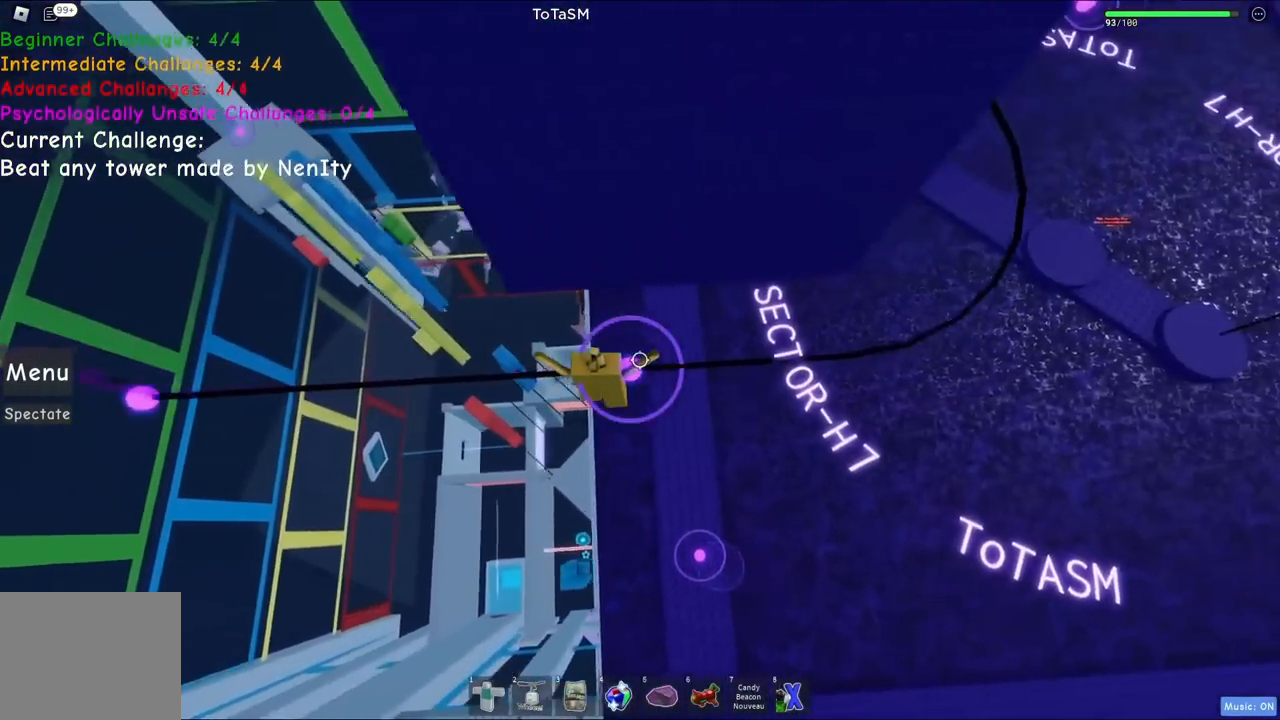
{"keys": [], "events": []}
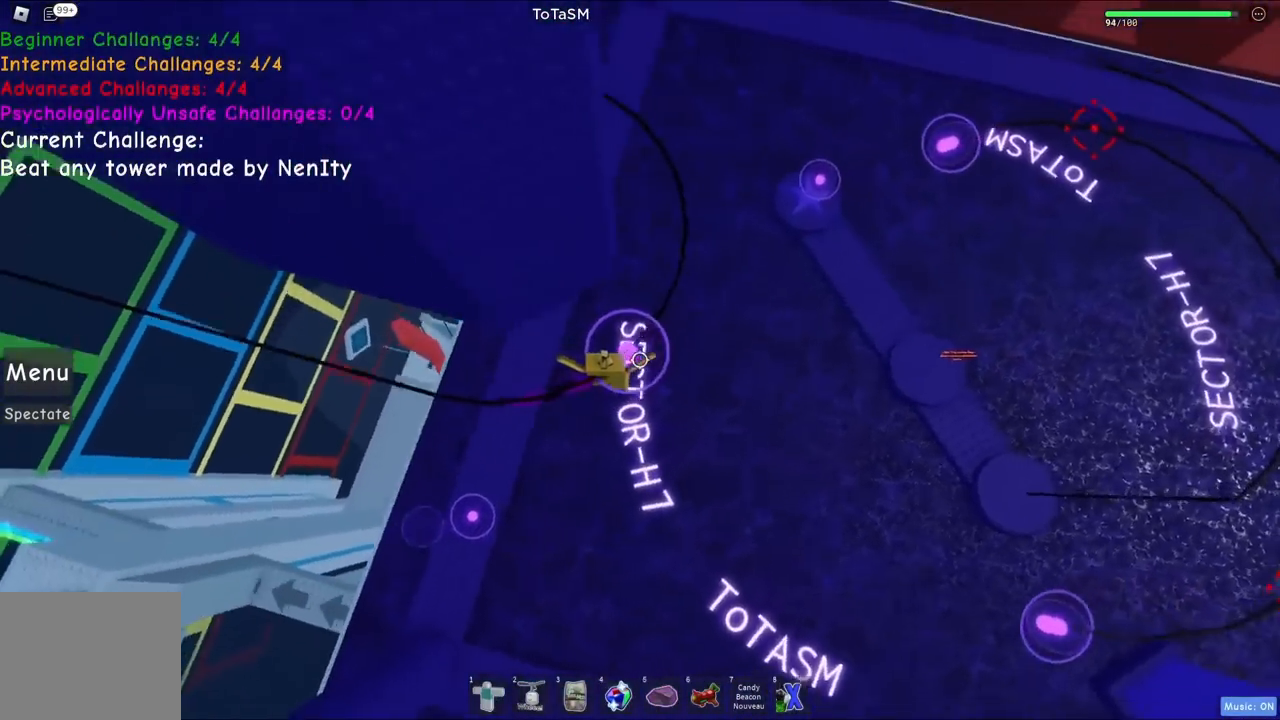
{"keys": [], "events": []}
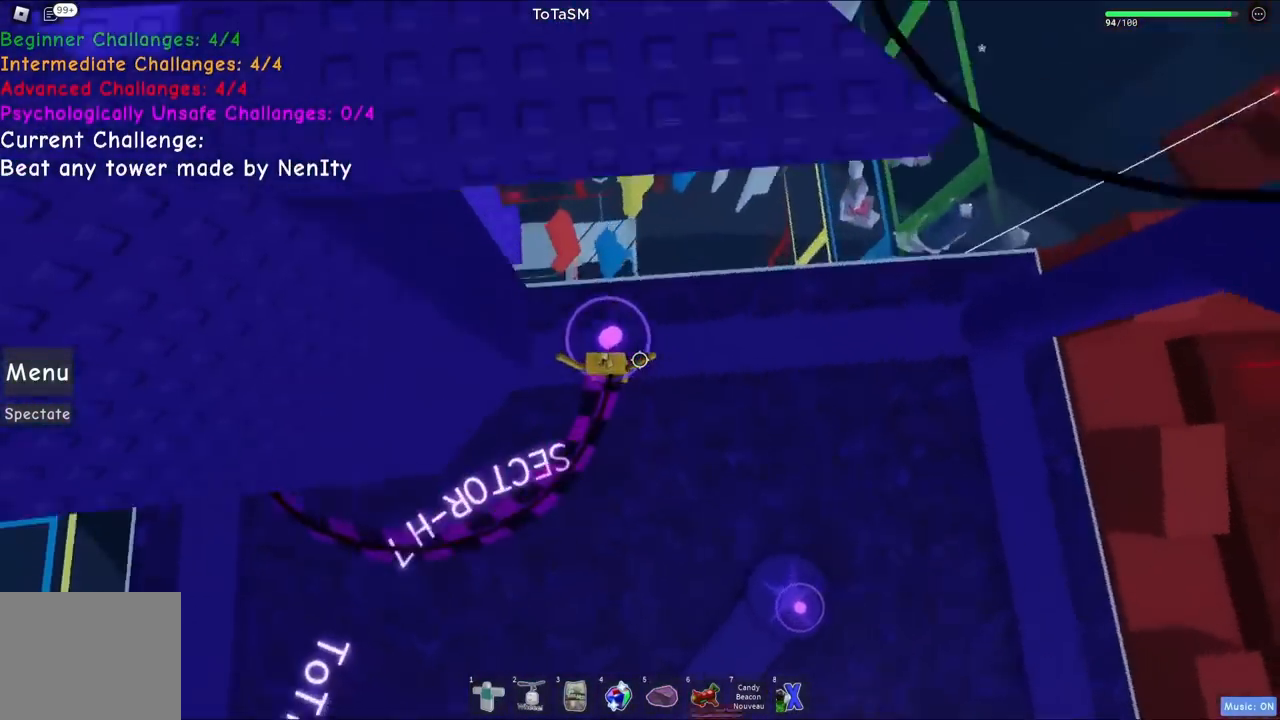
{"keys": ["space", "w"], "events": [[350, "w", "down"], [450, "space", "down"]]}
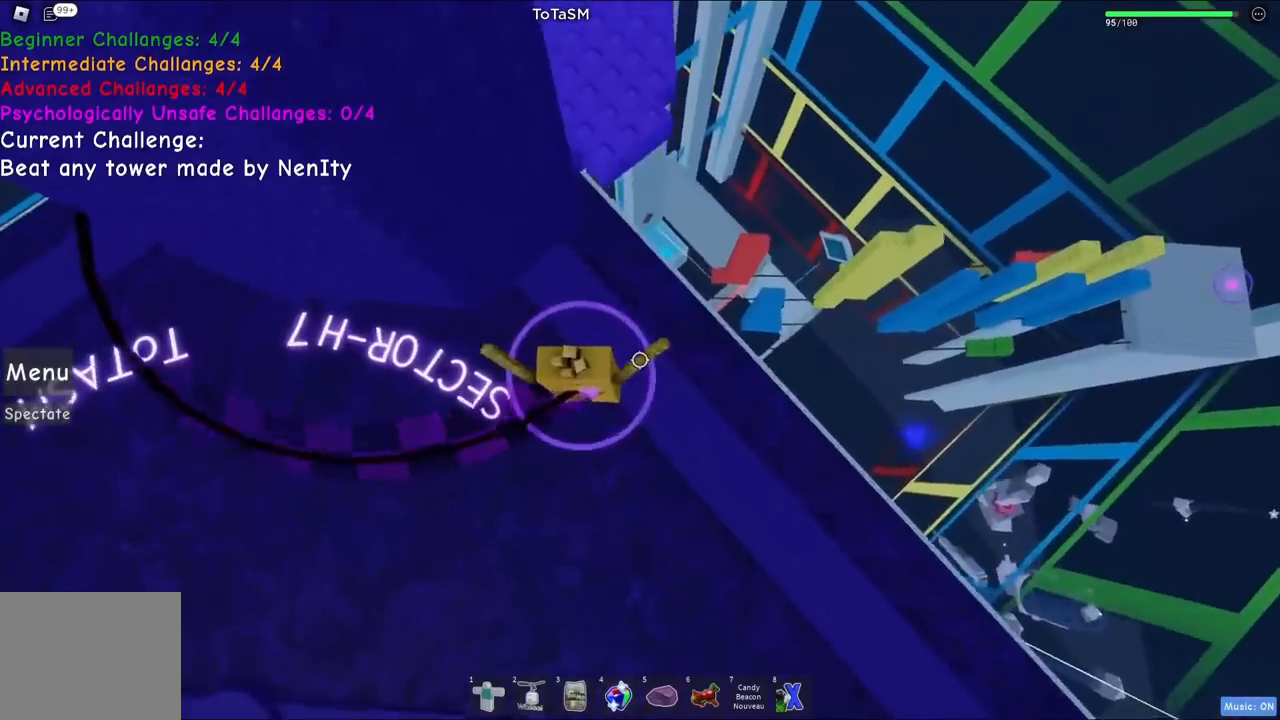
{"keys": ["d", "w"], "events": [[117, "space", "up"], [484, "d", "down"]]}
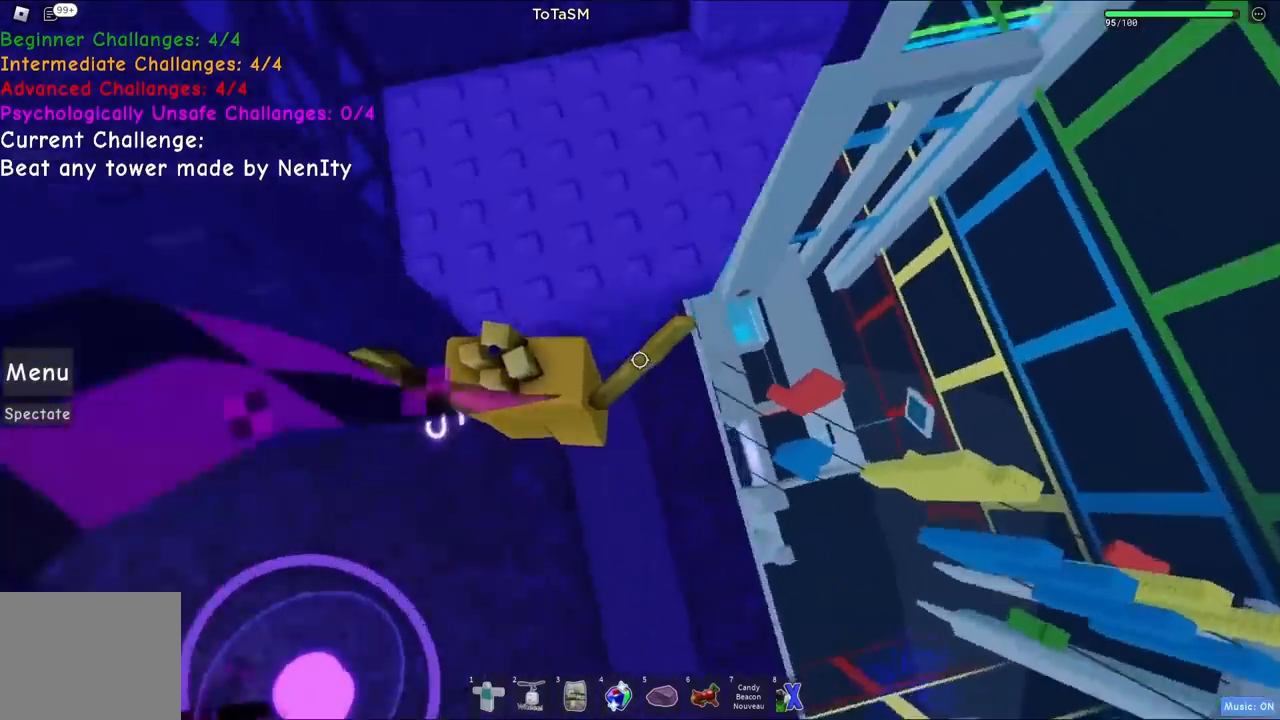
{"keys": ["w"], "events": [[367, "d", "up"]]}
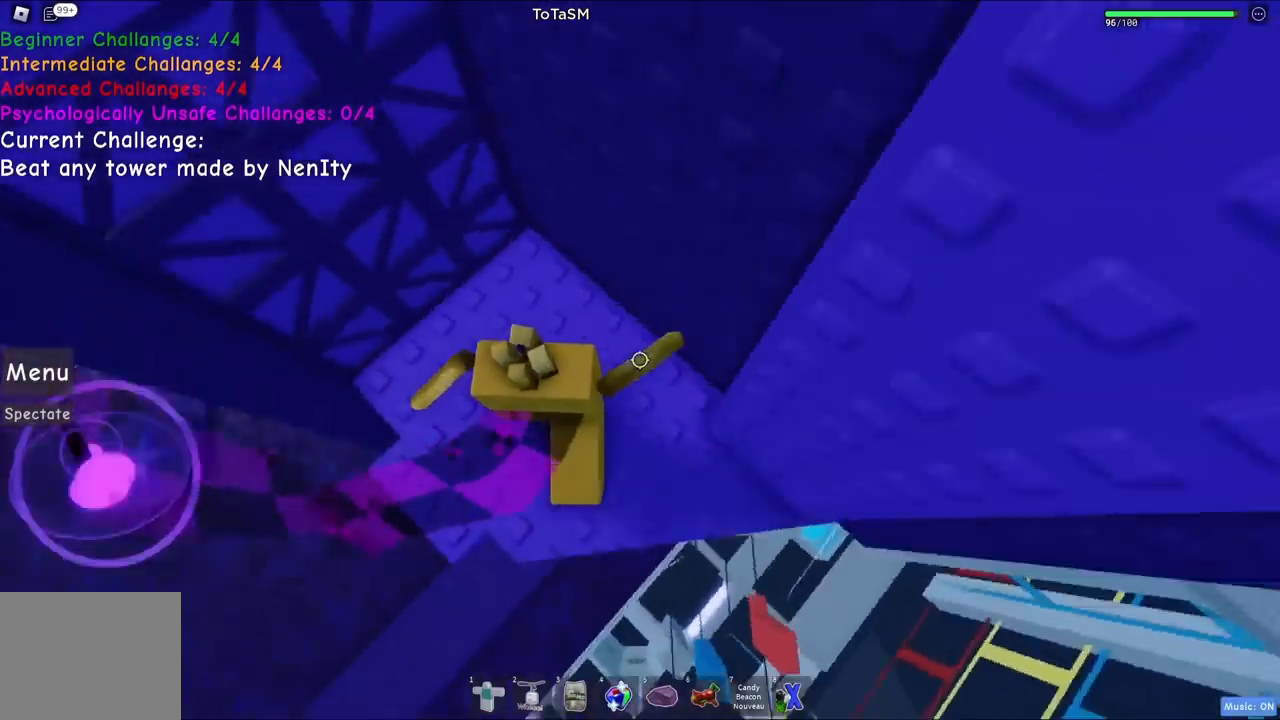
{"keys": ["a", "w"], "events": [[50, "space", "down"], [67, "w", "up"], [167, "w", "down"], [184, "space", "up"], [267, "a", "down"]]}
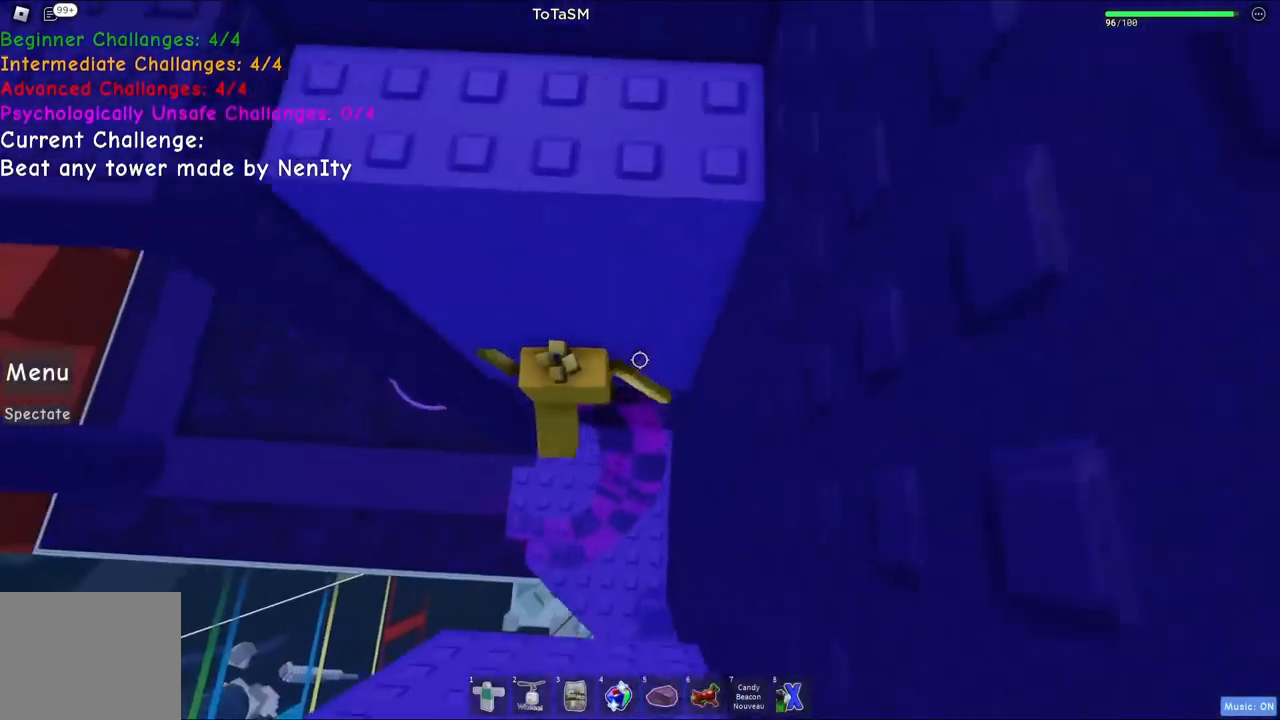
{"keys": ["d", "shift", "space"], "events": [[67, "a", "up"], [134, "shift", "down"], [150, "w", "up"], [217, "shift", "up"], [417, "d", "down"], [434, "shift", "down"], [500, "space", "down"]]}
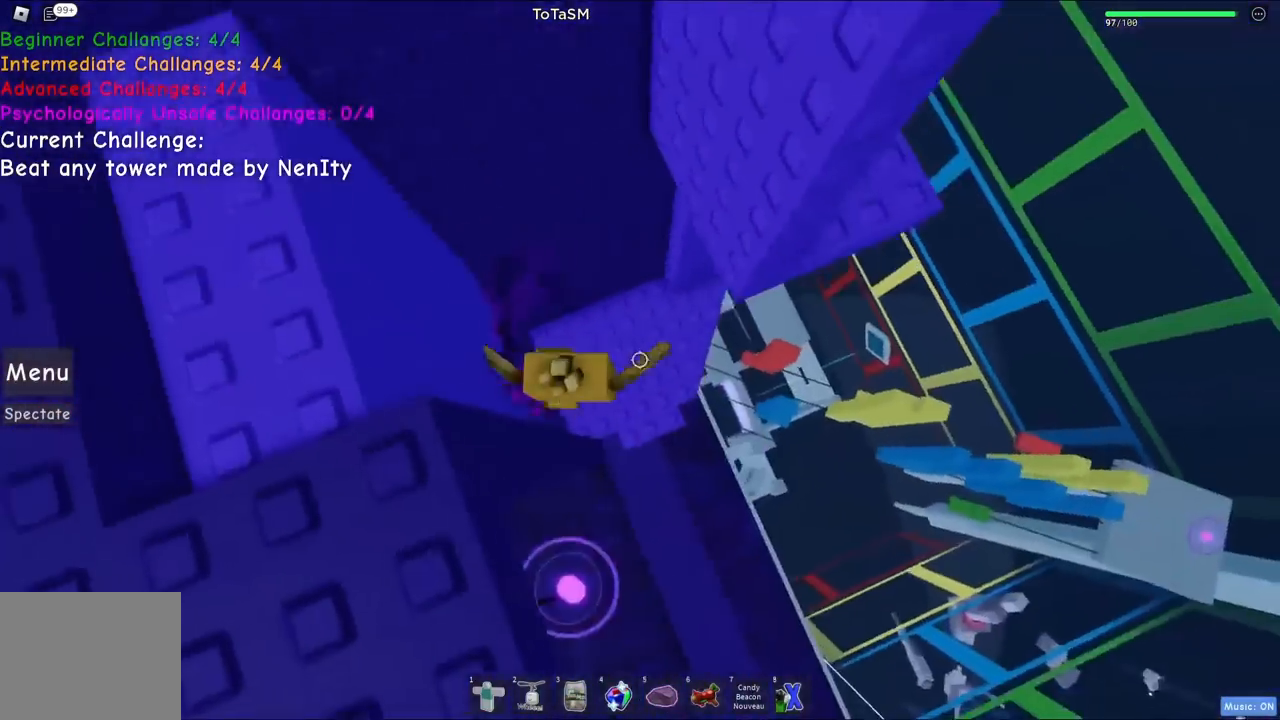
{"keys": ["a"], "events": [[167, "shift", "up"], [200, "space", "up"], [317, "w", "down"], [434, "d", "up"], [467, "a", "down"], [500, "w", "up"]]}
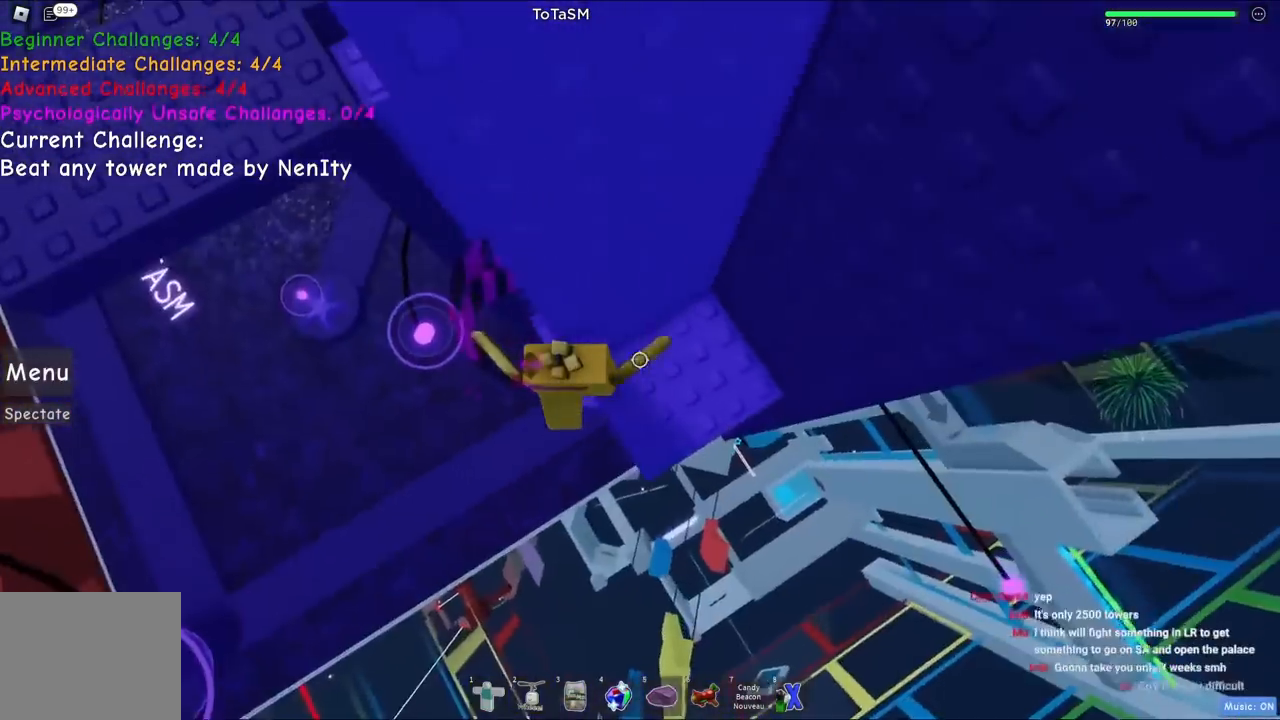
{"keys": ["a", "w"], "events": [[67, "space", "down"], [250, "space", "up"], [450, "w", "down"]]}
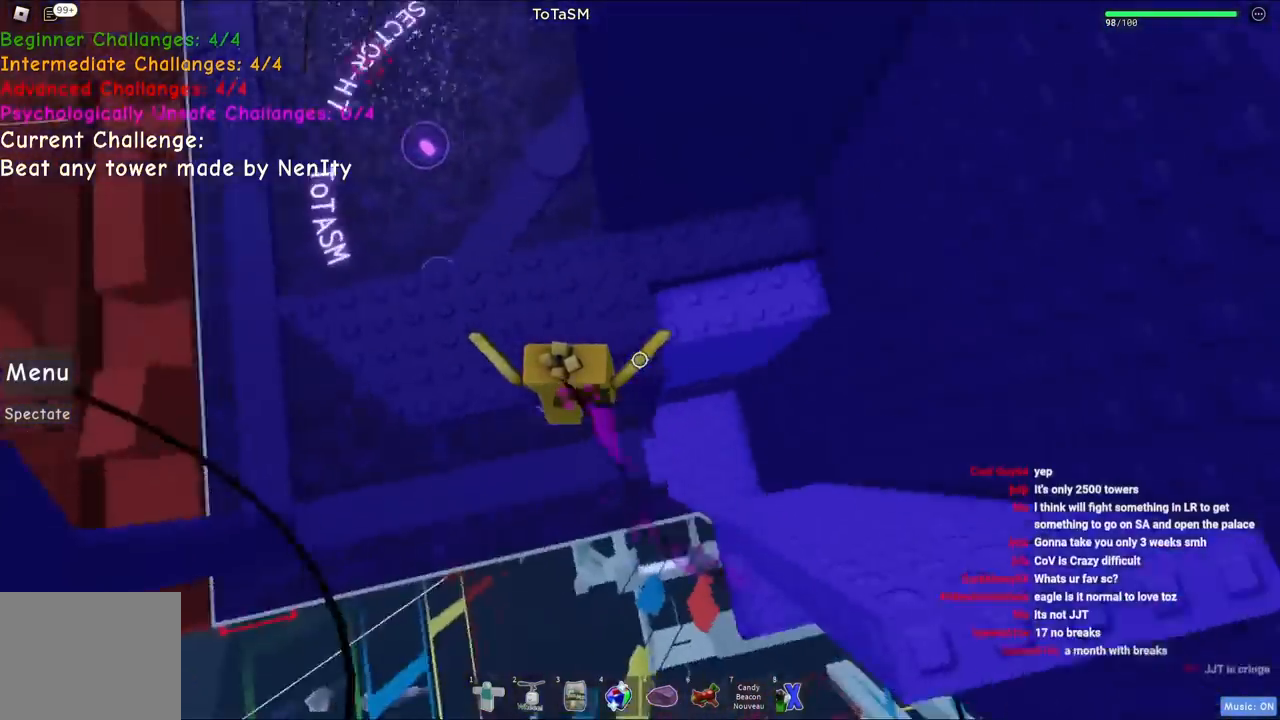
{"keys": ["w"], "events": [[200, "a", "up"], [317, "w", "up"], [467, "w", "down"]]}
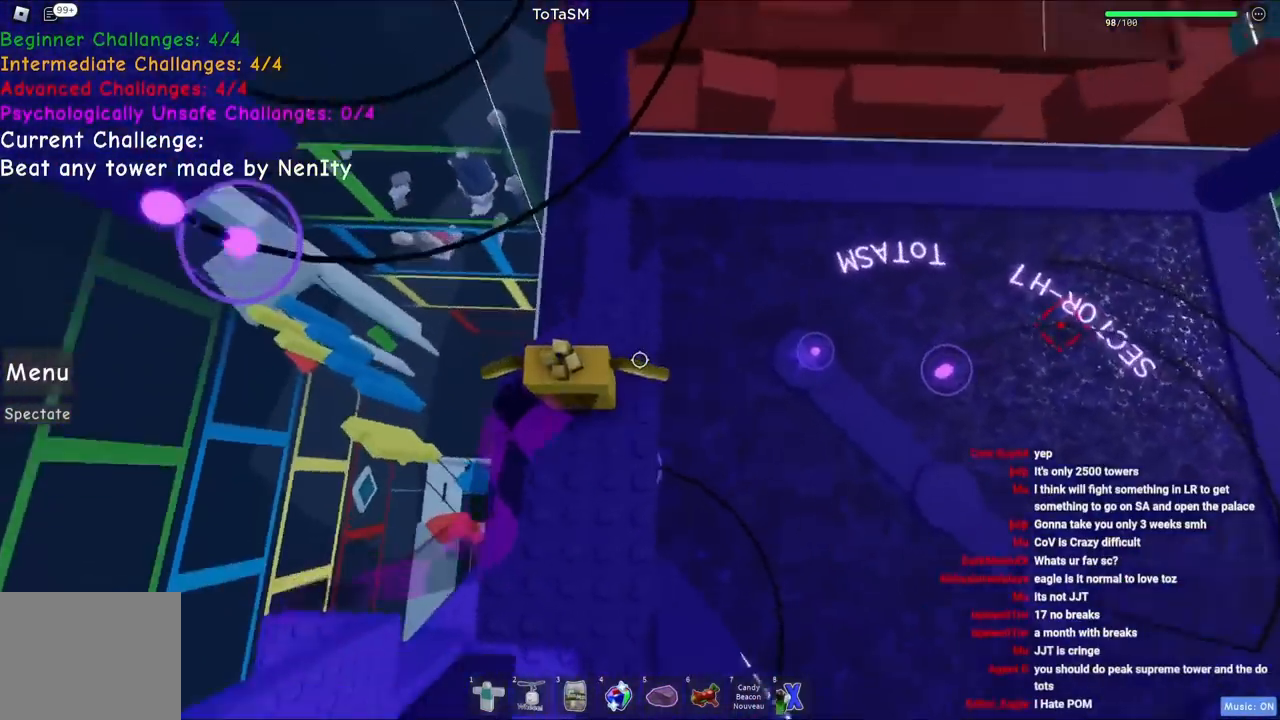
{"keys": ["space", "w"], "events": [[50, "w", "up"], [267, "w", "down"], [384, "space", "down"]]}
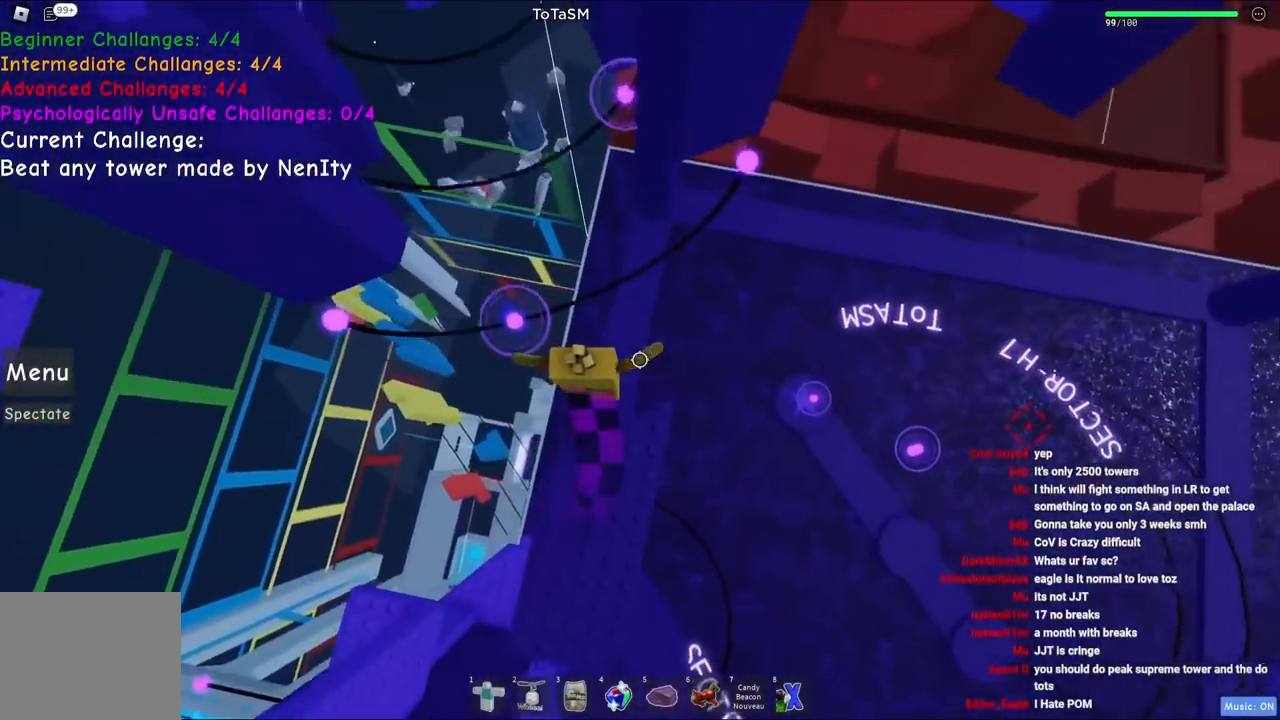
{"keys": [], "events": [[50, "space", "up"], [367, "d", "down"], [450, "d", "up"], [500, "w", "up"]]}
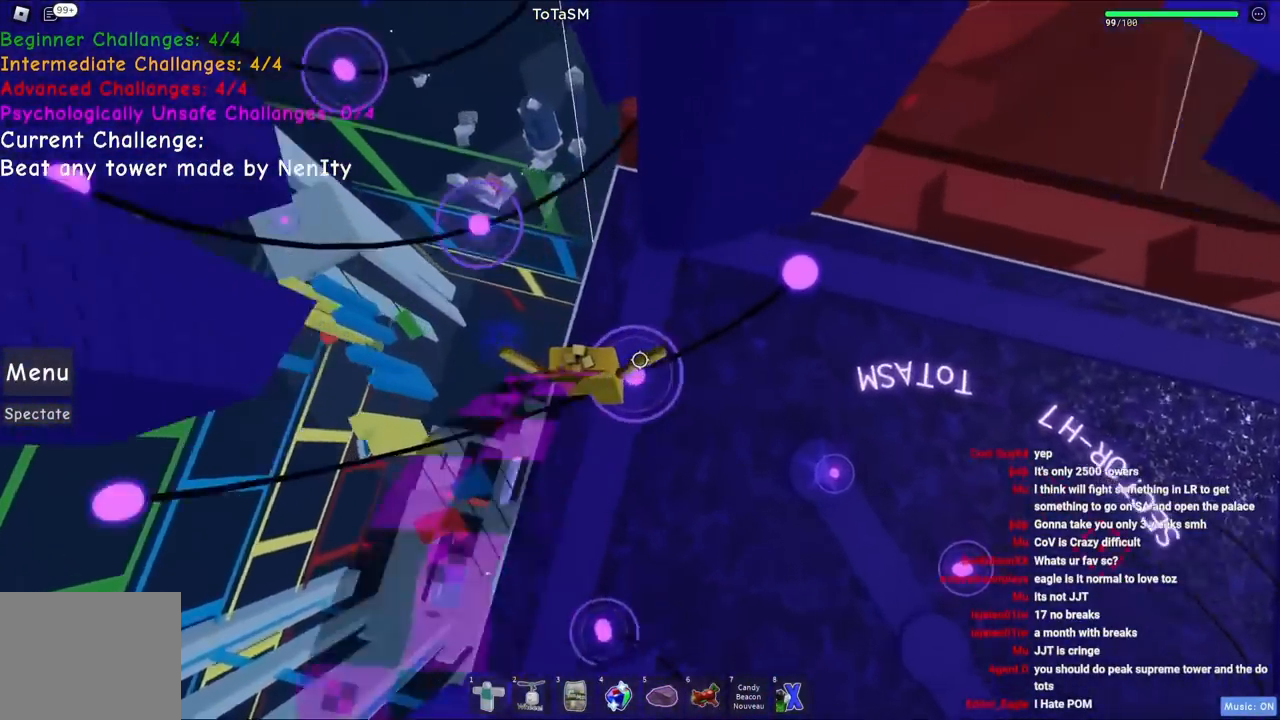
{"keys": [], "events": []}
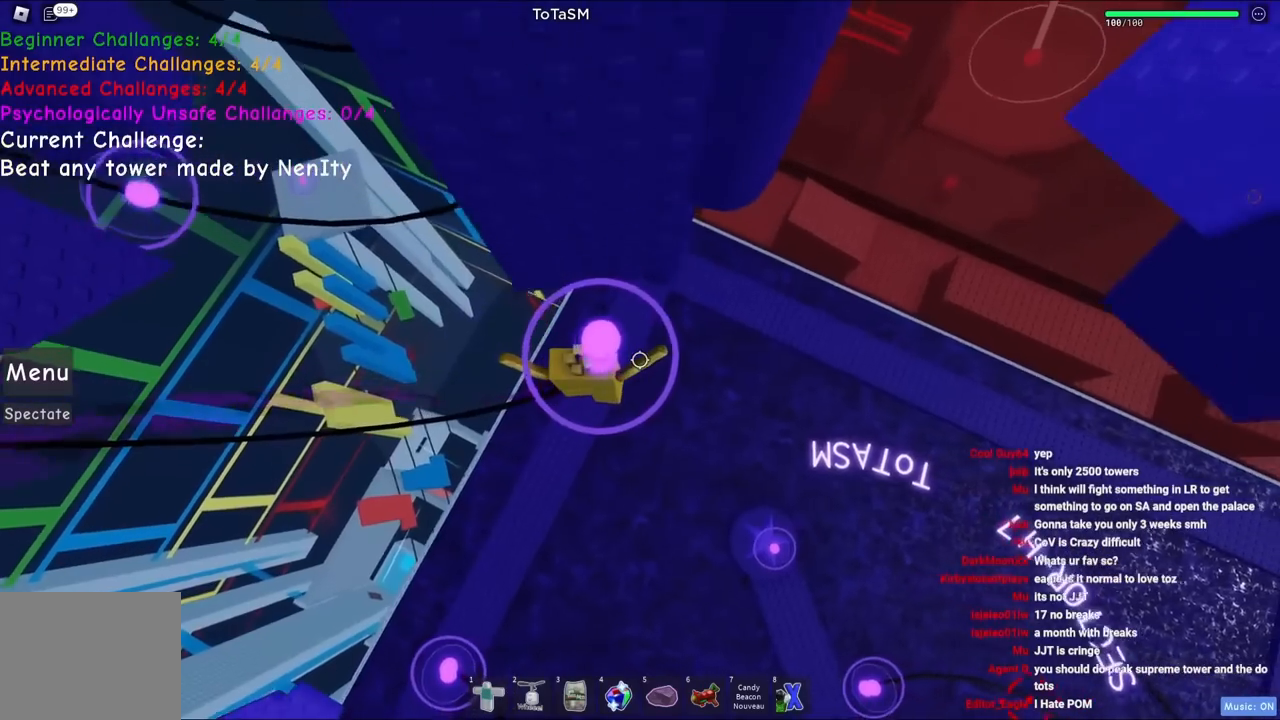
{"keys": [], "events": []}
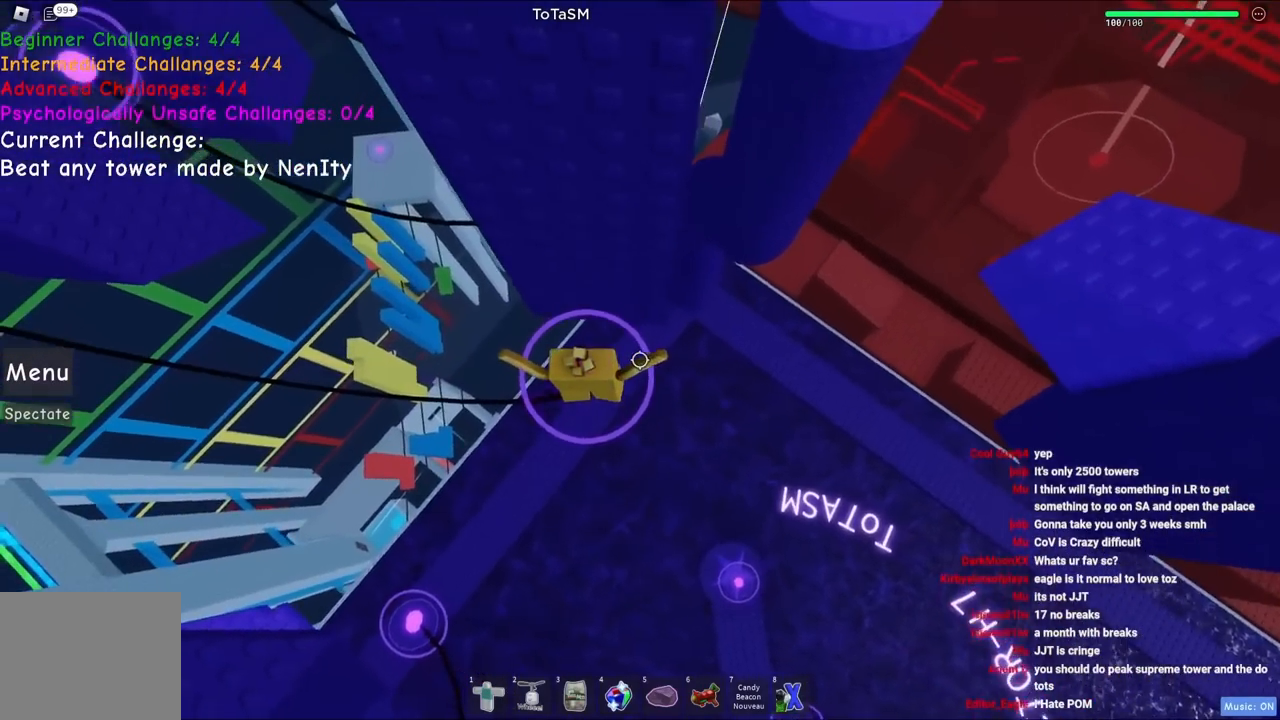
{"keys": [], "events": []}
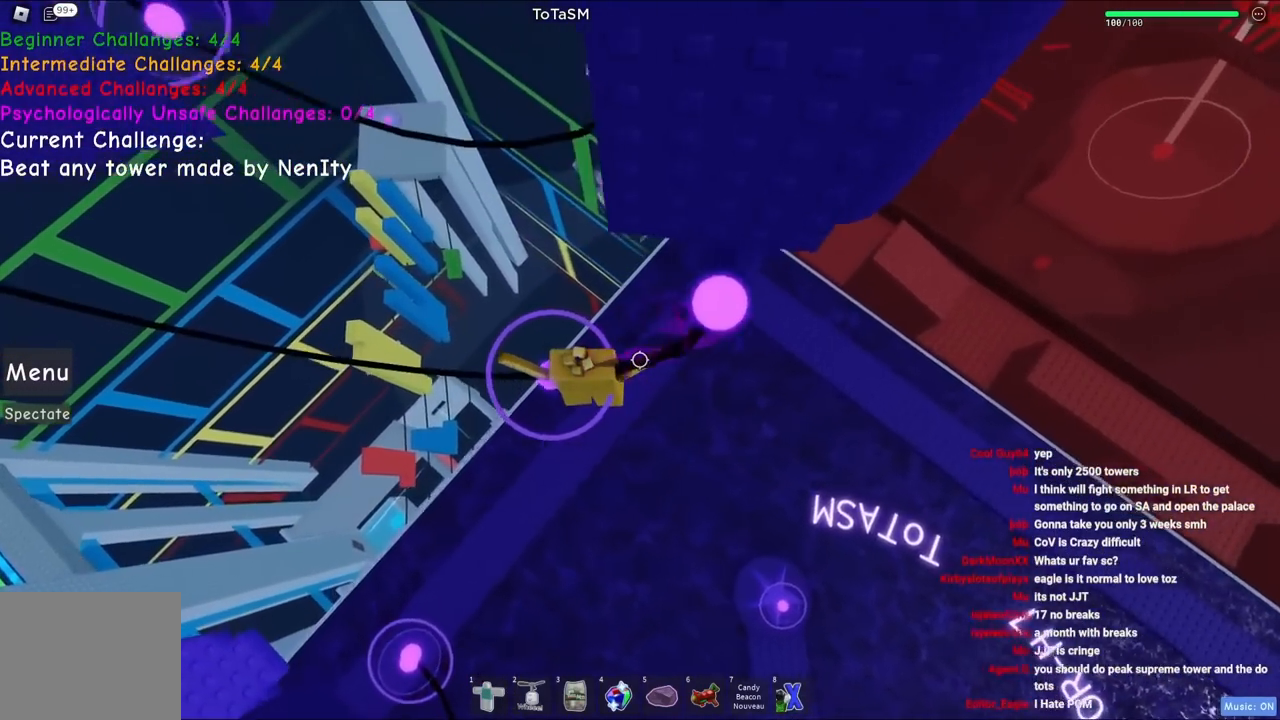
{"keys": ["w"], "events": [[34, "w", "down"], [167, "space", "down"], [350, "space", "up"]]}
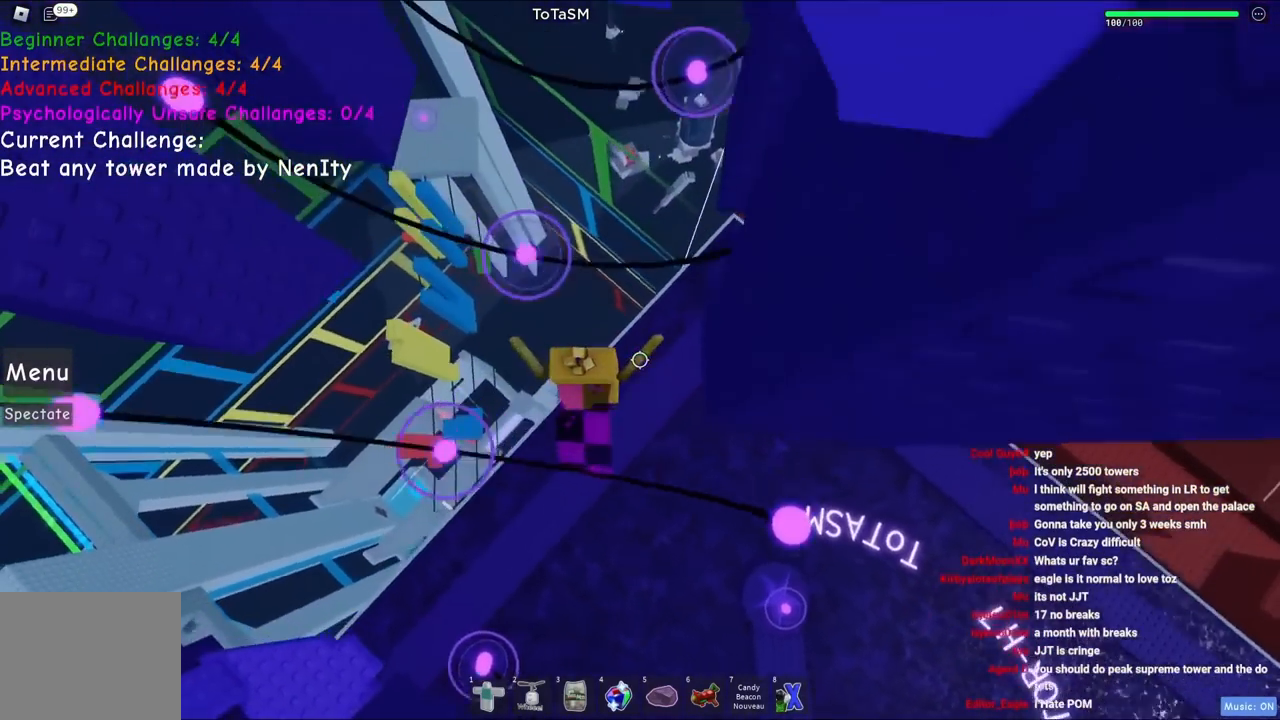
{"keys": [], "events": [[434, "w", "up"]]}
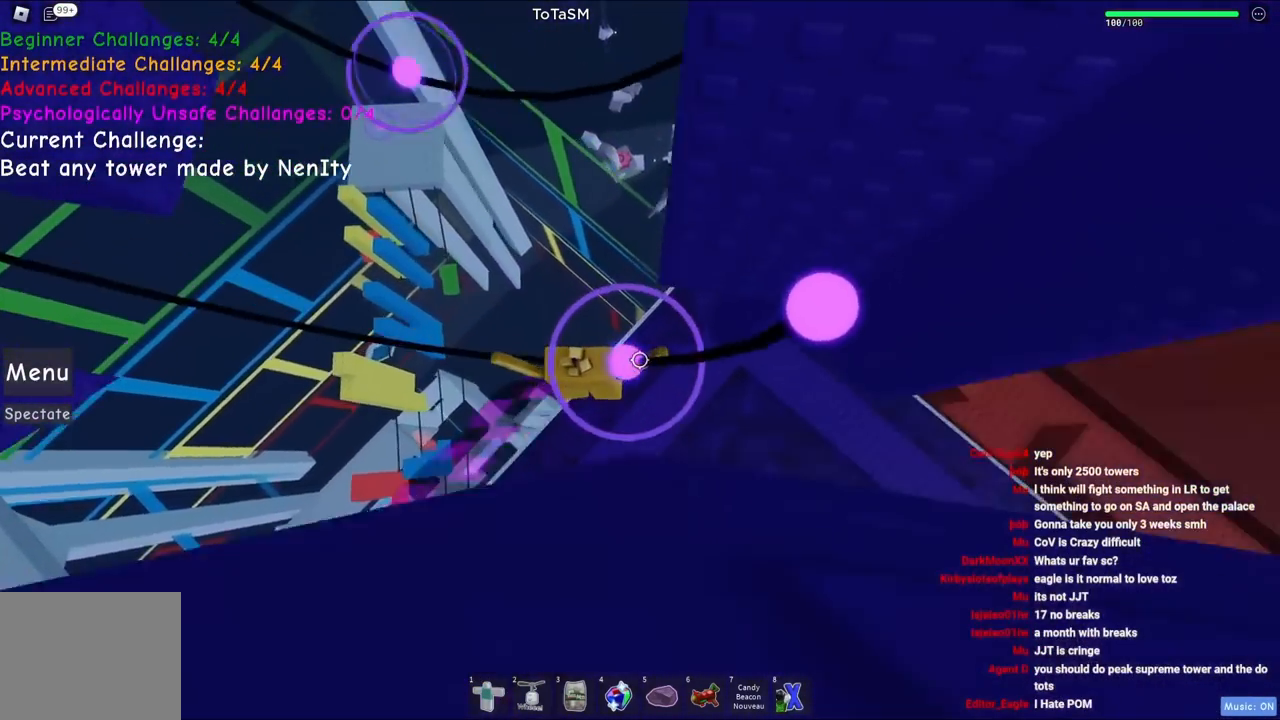
{"keys": [], "events": []}
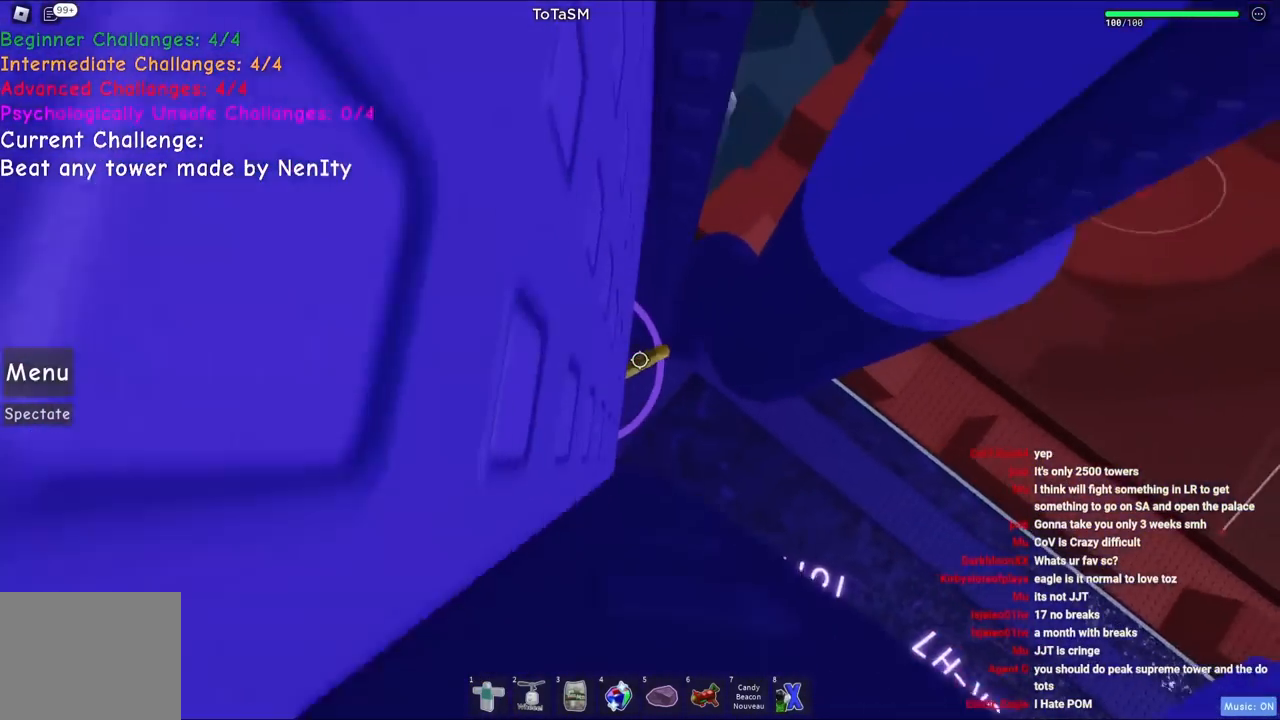
{"keys": [], "events": []}
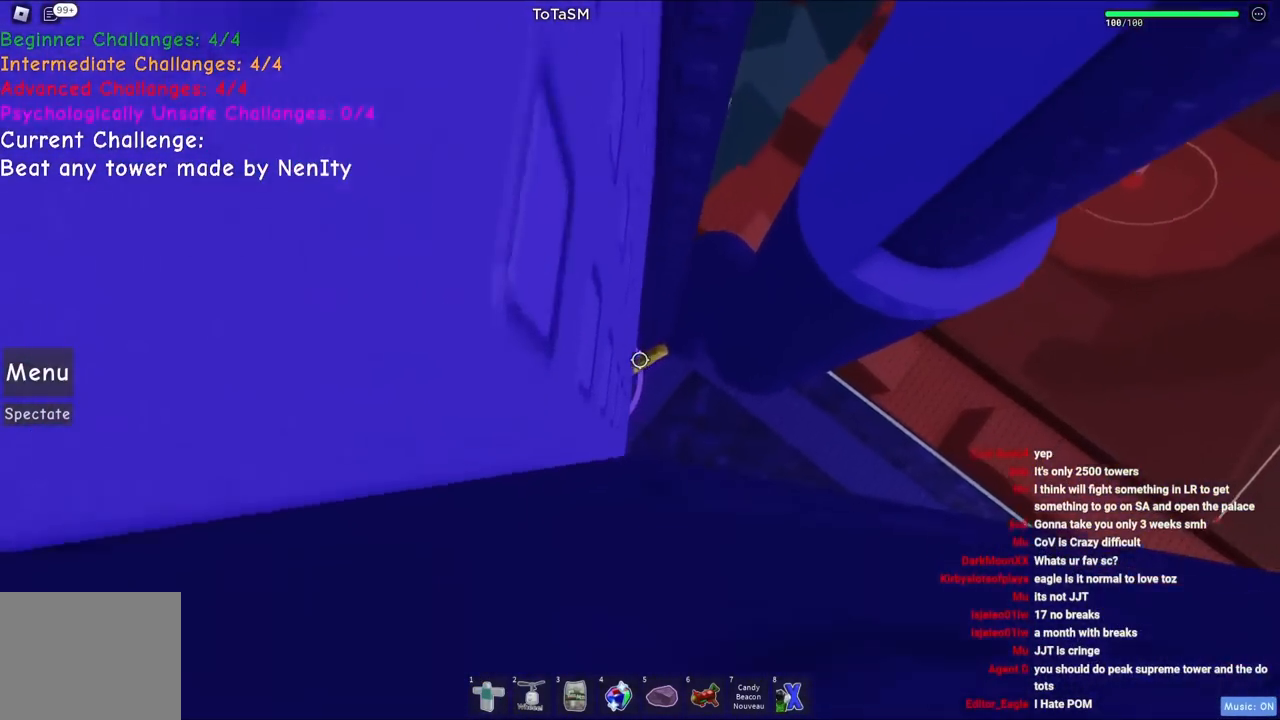
{"keys": ["w"], "events": [[417, "w", "down"]]}
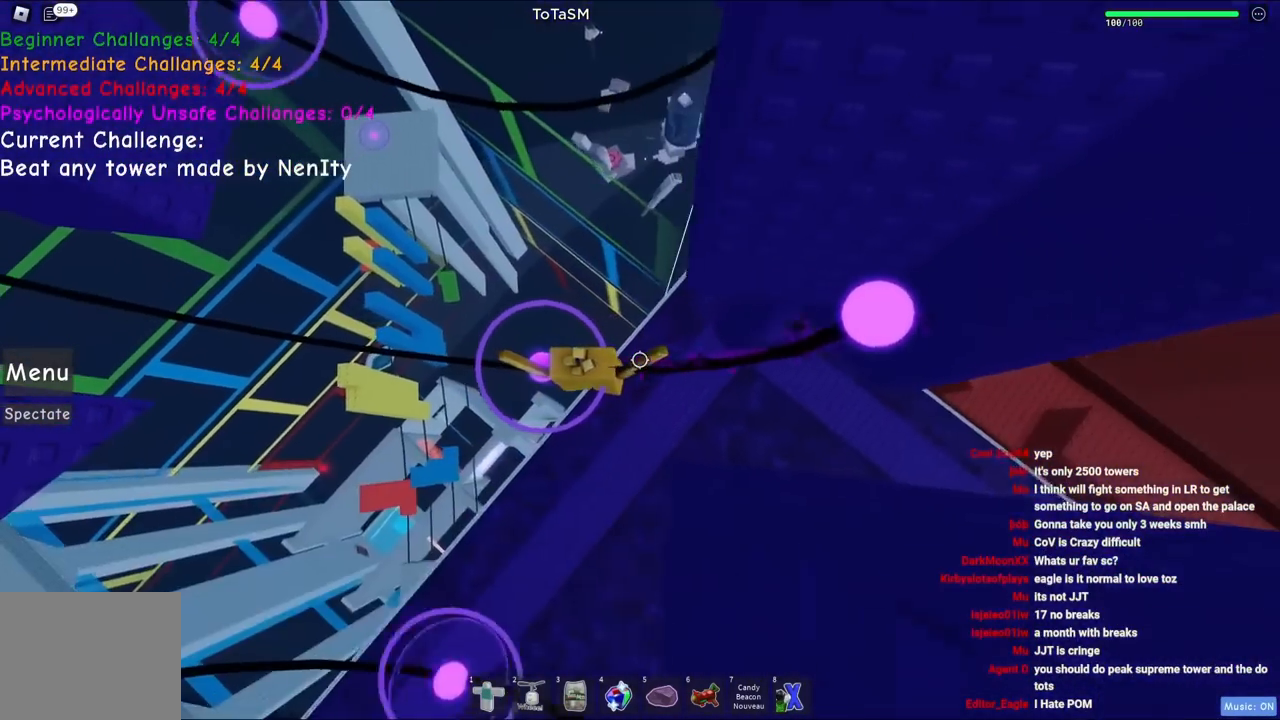
{"keys": ["w"], "events": [[50, "space", "down"], [234, "space", "up"]]}
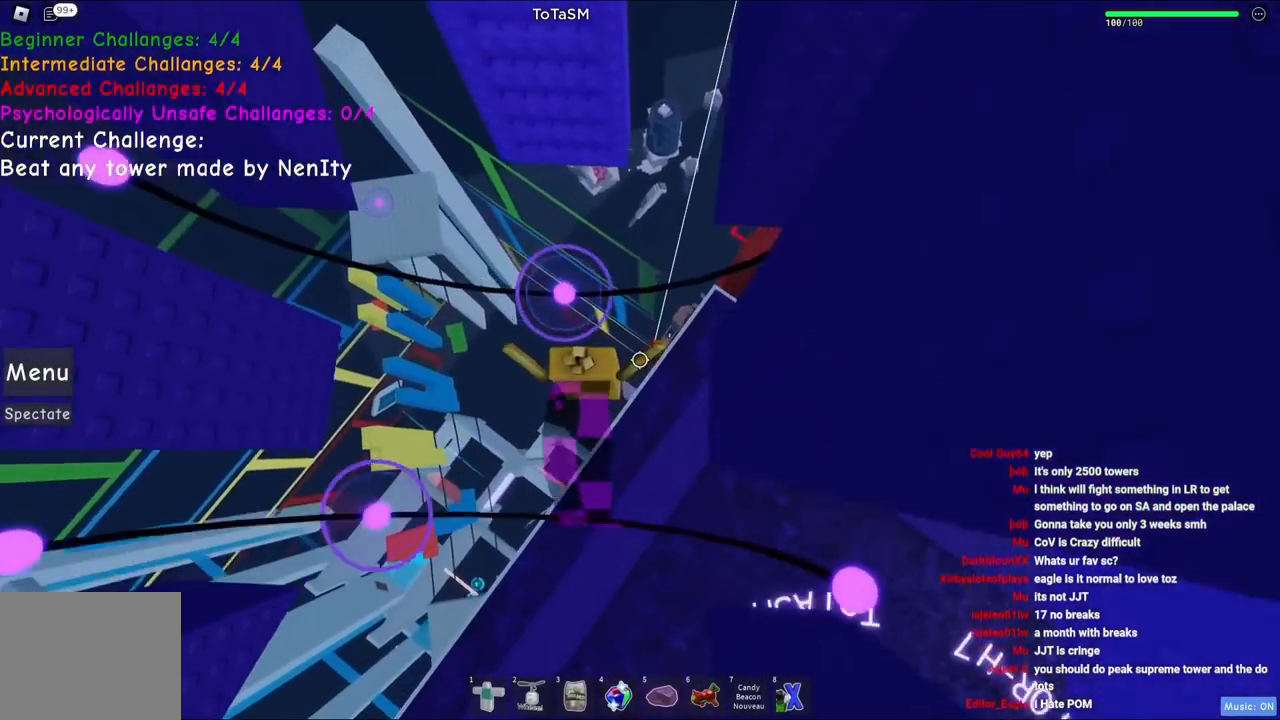
{"keys": [], "events": [[350, "w", "up"]]}